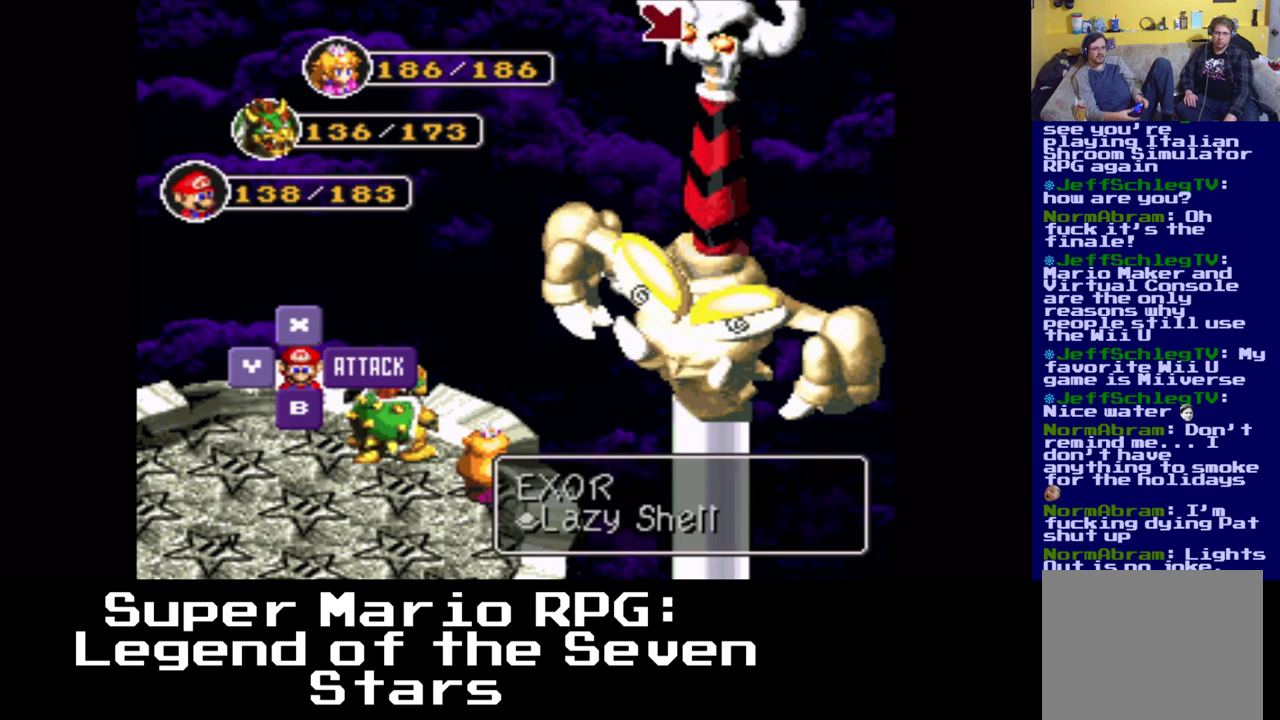
Gameplay with a controller (Xbox layout); each line is a JSON object with the inputs held at the frame after it. "events" lists button and stick changes between this image and that frame as [ms after this image, input, new state], when the widget could be followed in between. Not read: left_stick right_stick.
{"buttons": [], "events": [[250, "B", "down"], [400, "B", "up"]]}
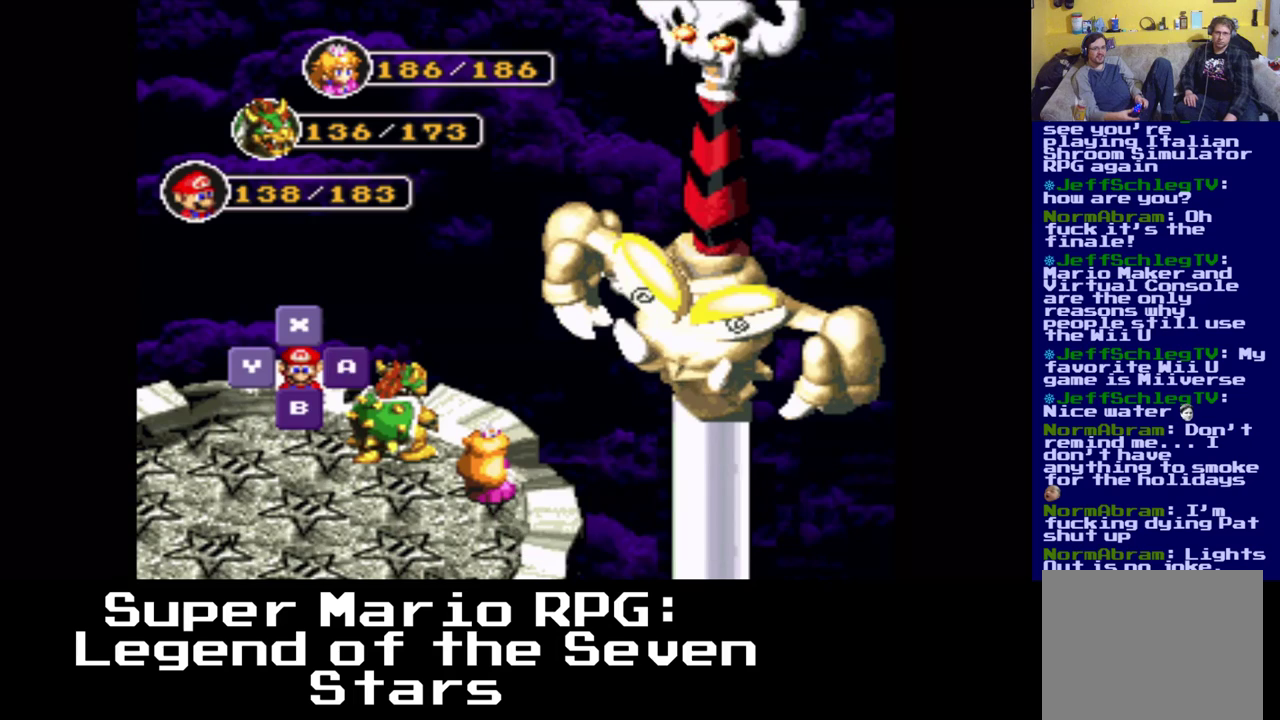
{"buttons": [], "events": []}
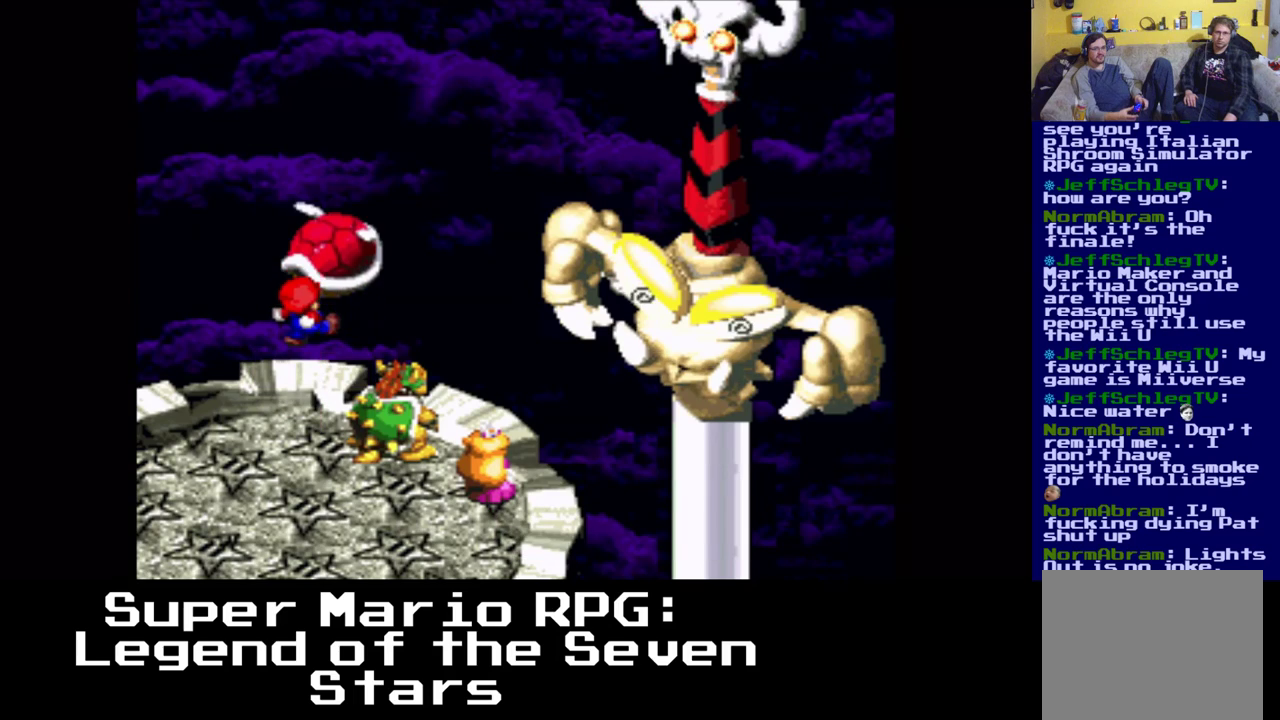
{"buttons": [], "events": [[250, "B", "down"], [467, "B", "up"]]}
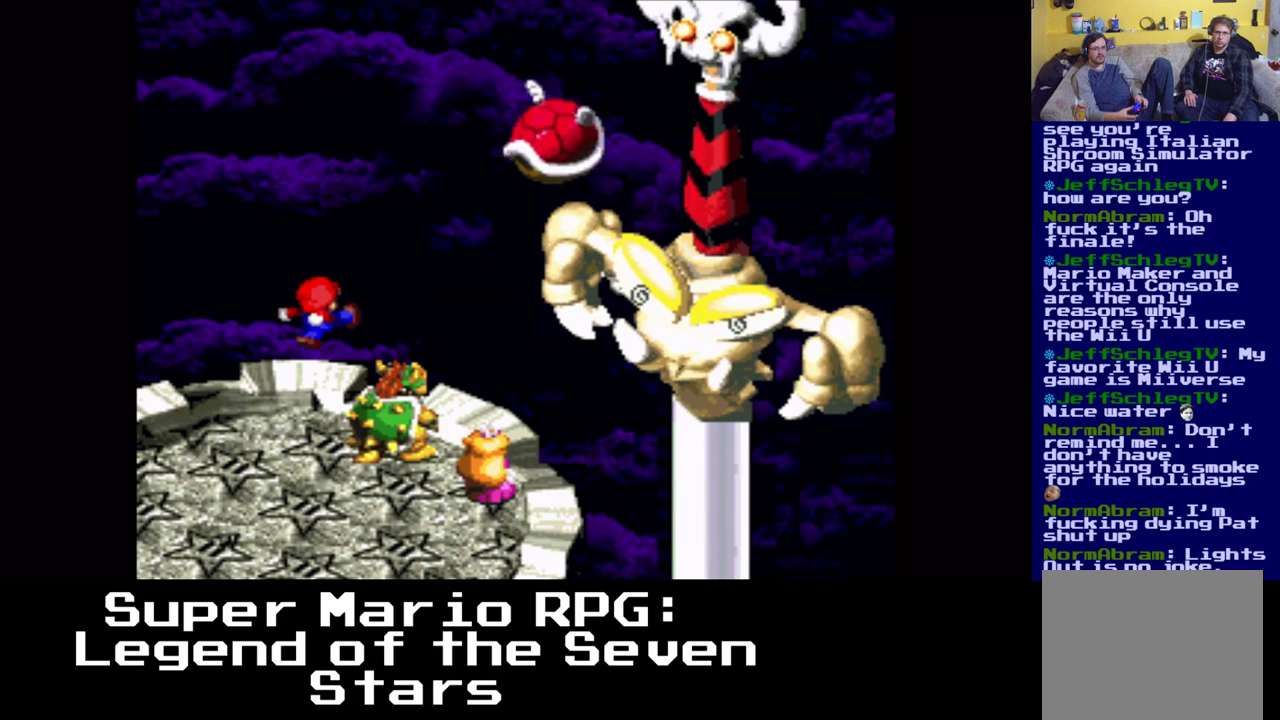
{"buttons": [], "events": []}
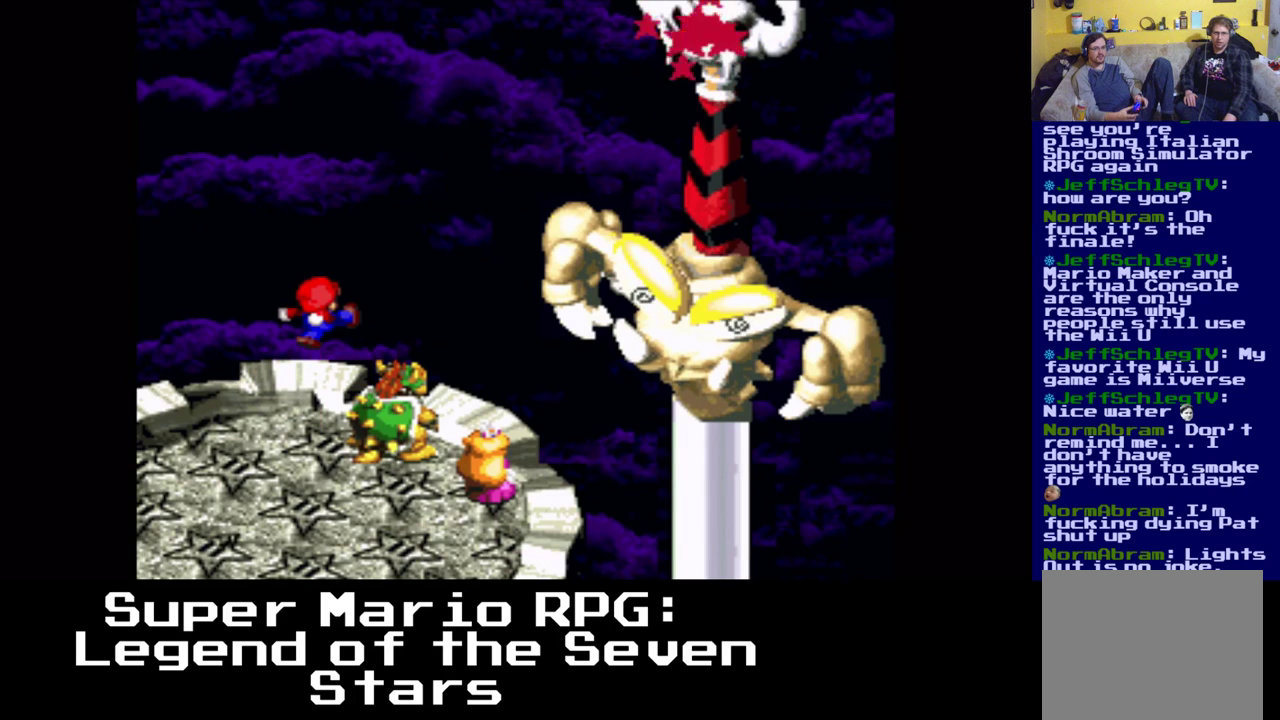
{"buttons": [], "events": []}
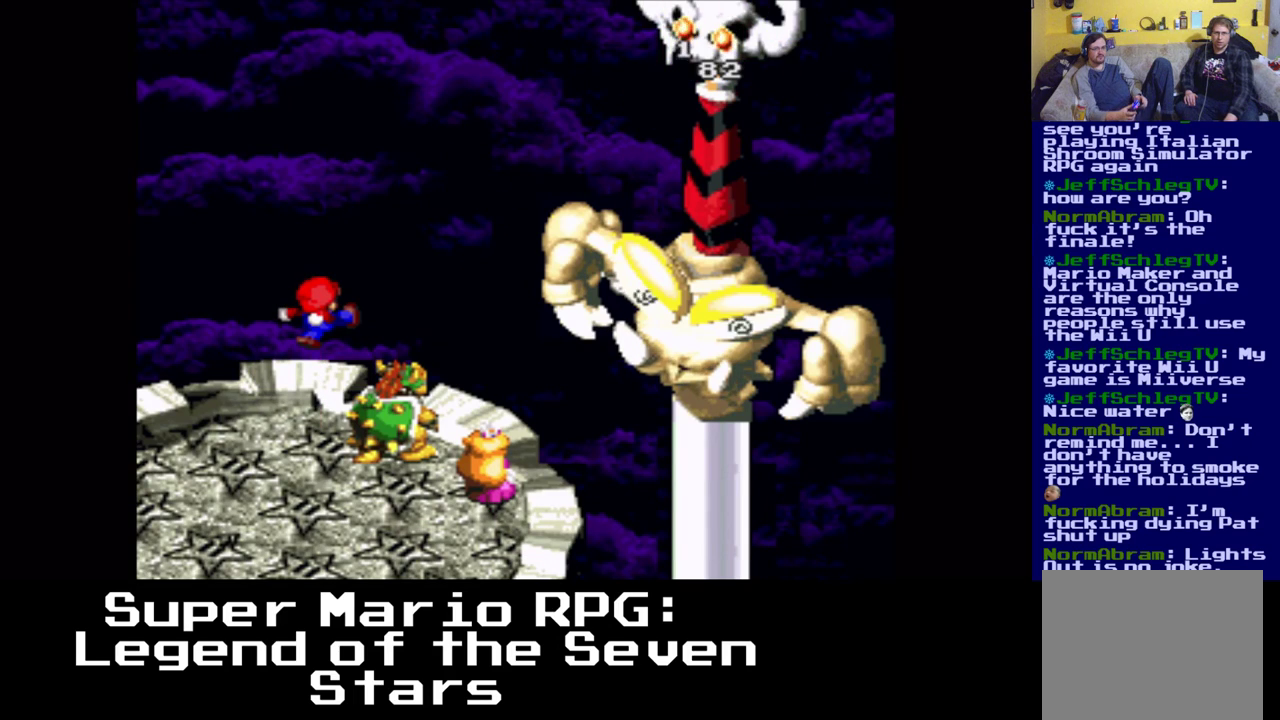
{"buttons": [], "events": []}
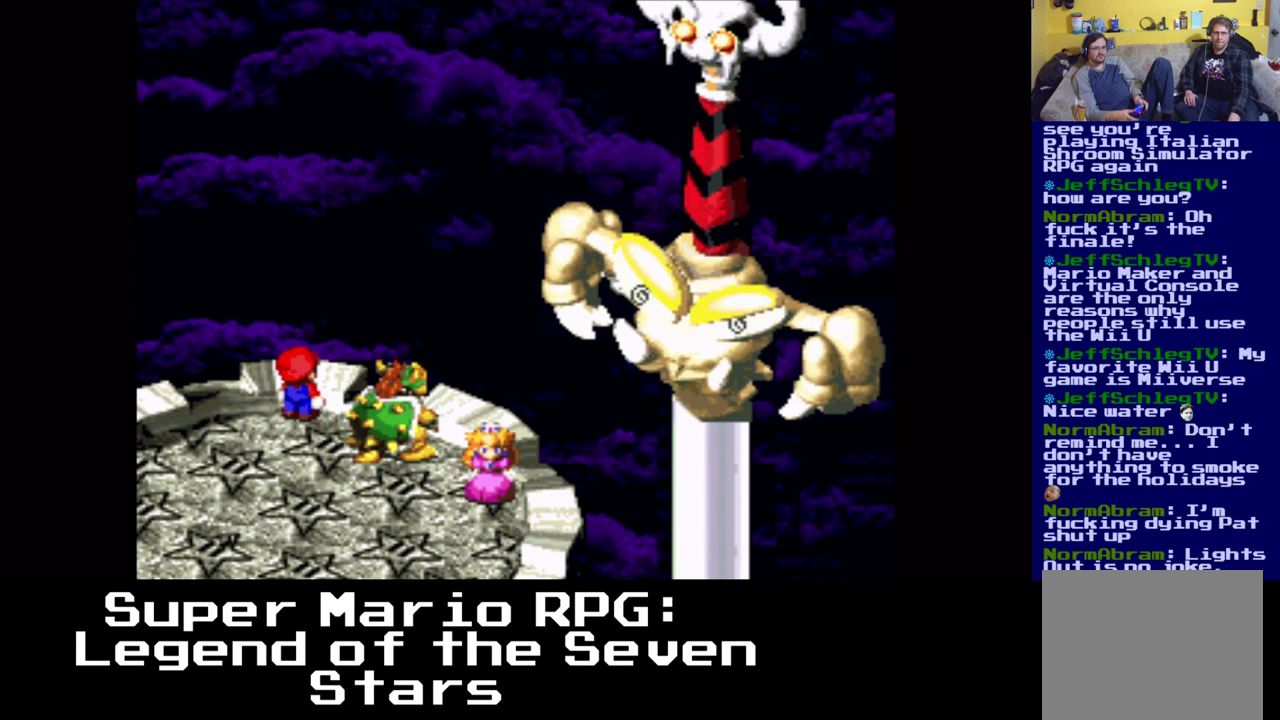
{"buttons": ["B"], "events": [[317, "B", "down"]]}
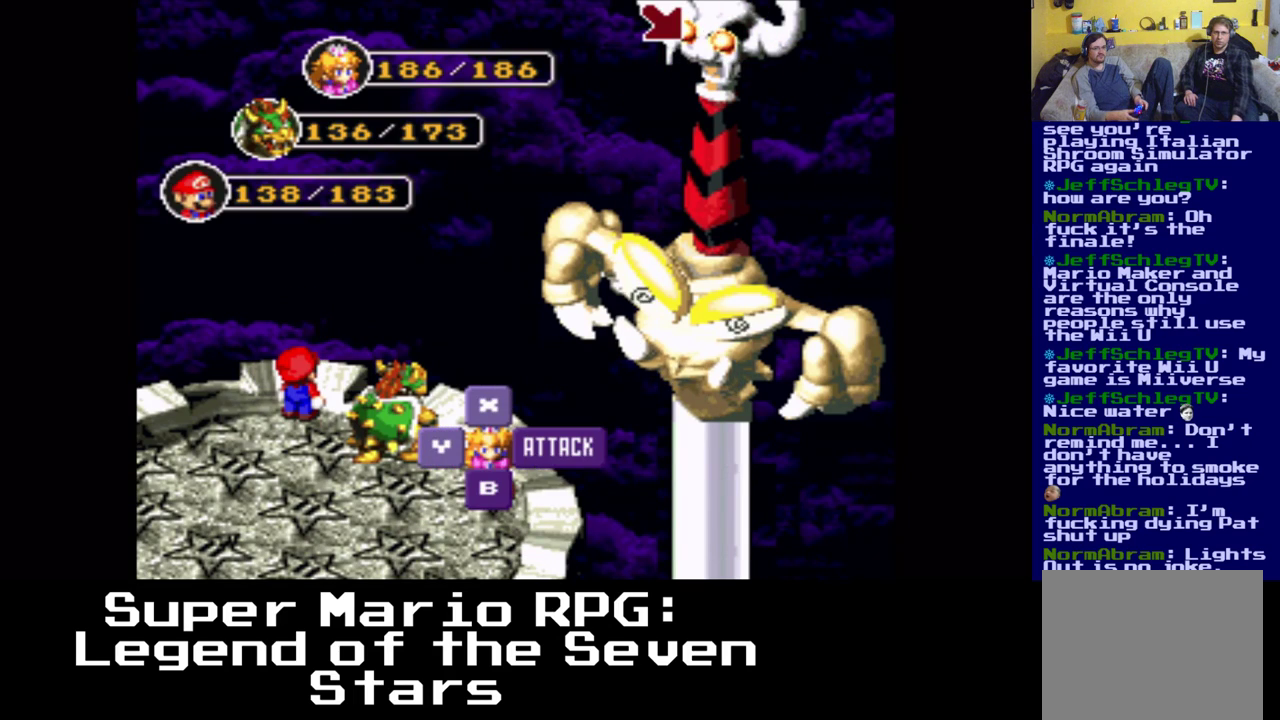
{"buttons": [], "events": [[17, "B", "up"]]}
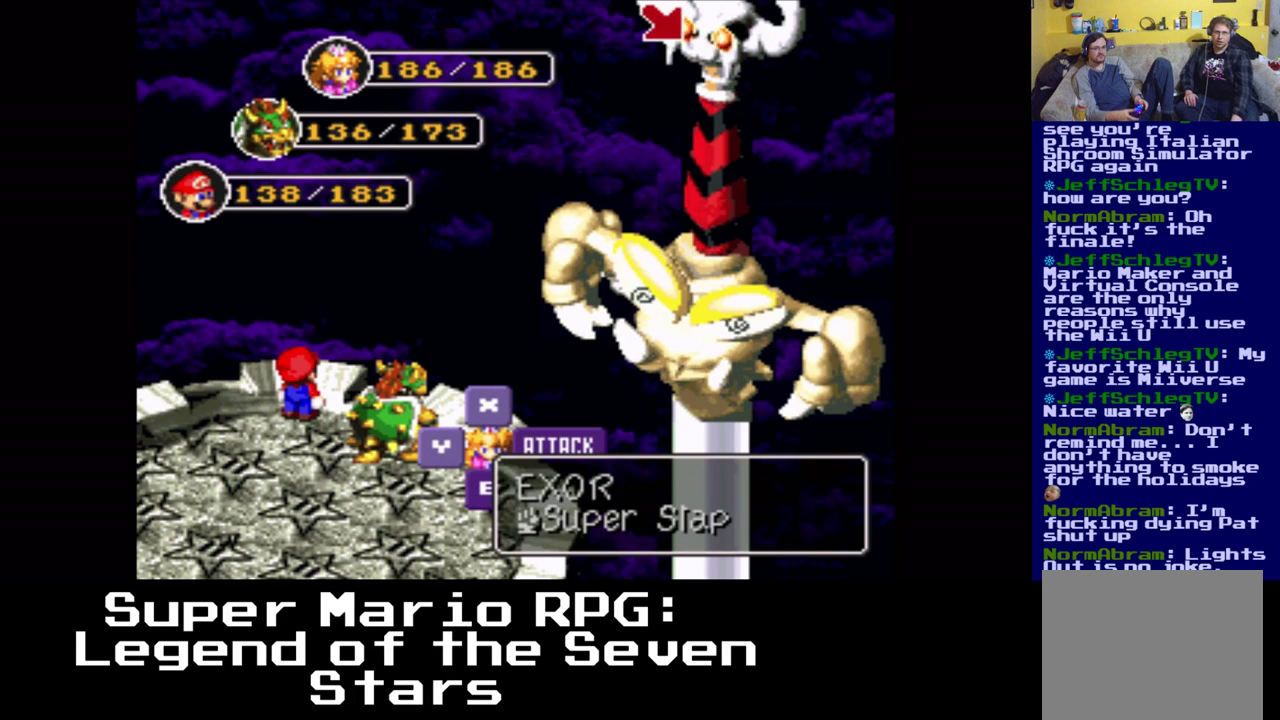
{"buttons": [], "events": []}
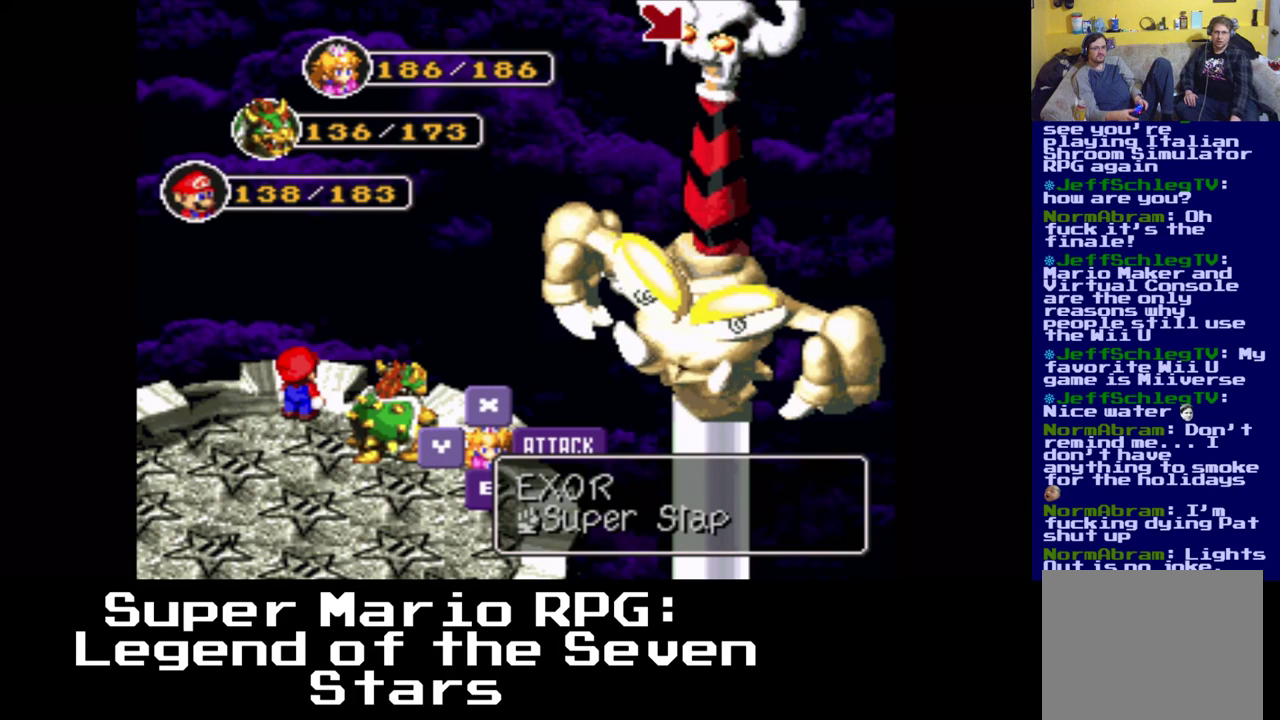
{"buttons": [], "events": [[217, "B", "down"], [400, "B", "up"]]}
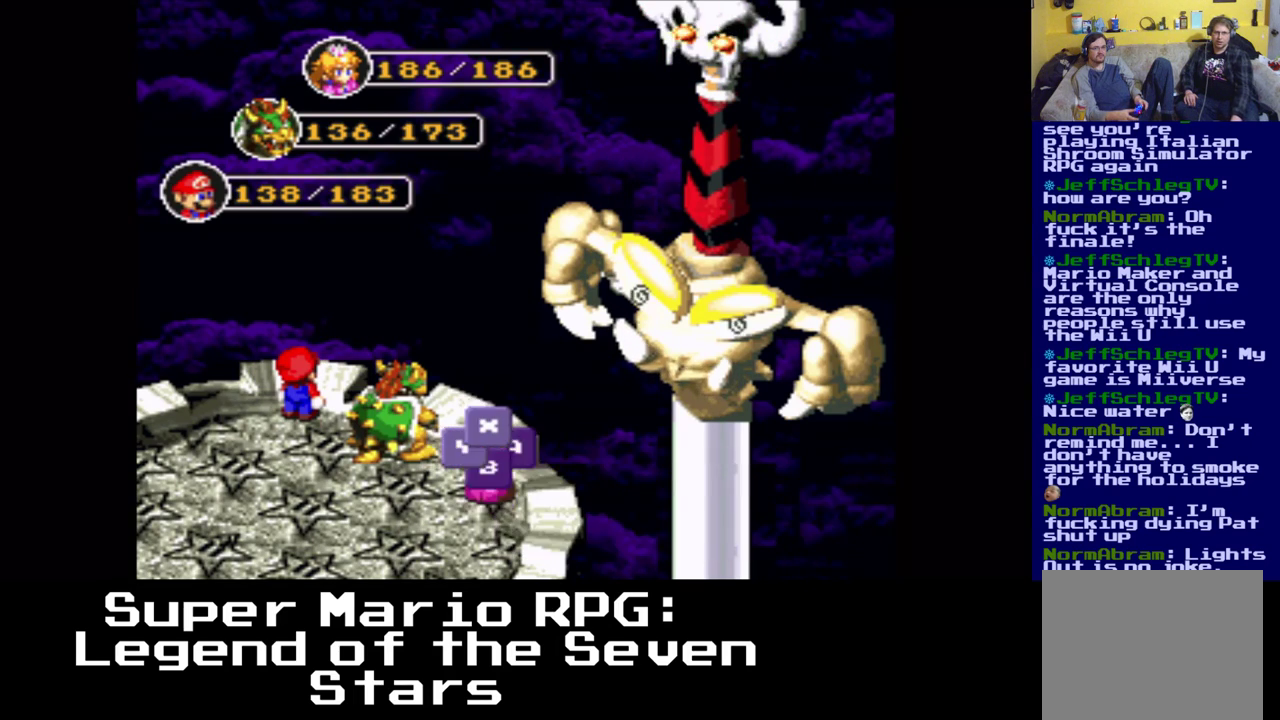
{"buttons": [], "events": []}
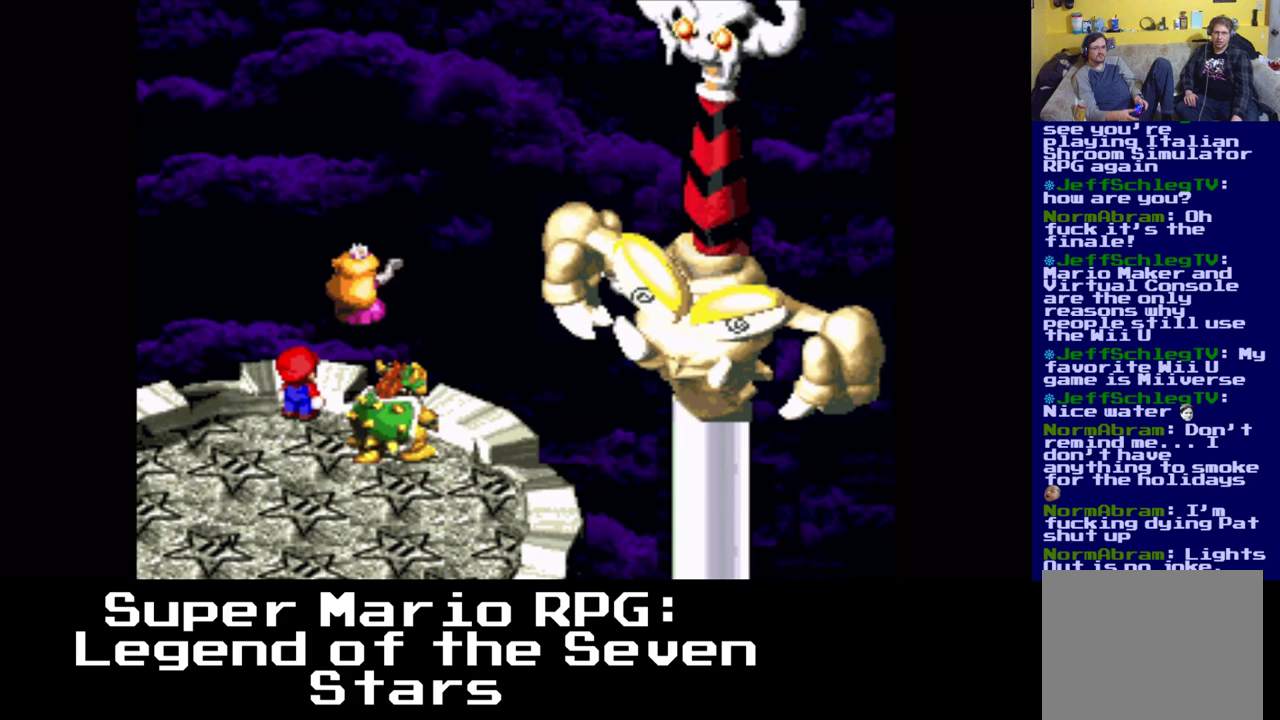
{"buttons": [], "events": [[150, "B", "down"], [317, "B", "up"]]}
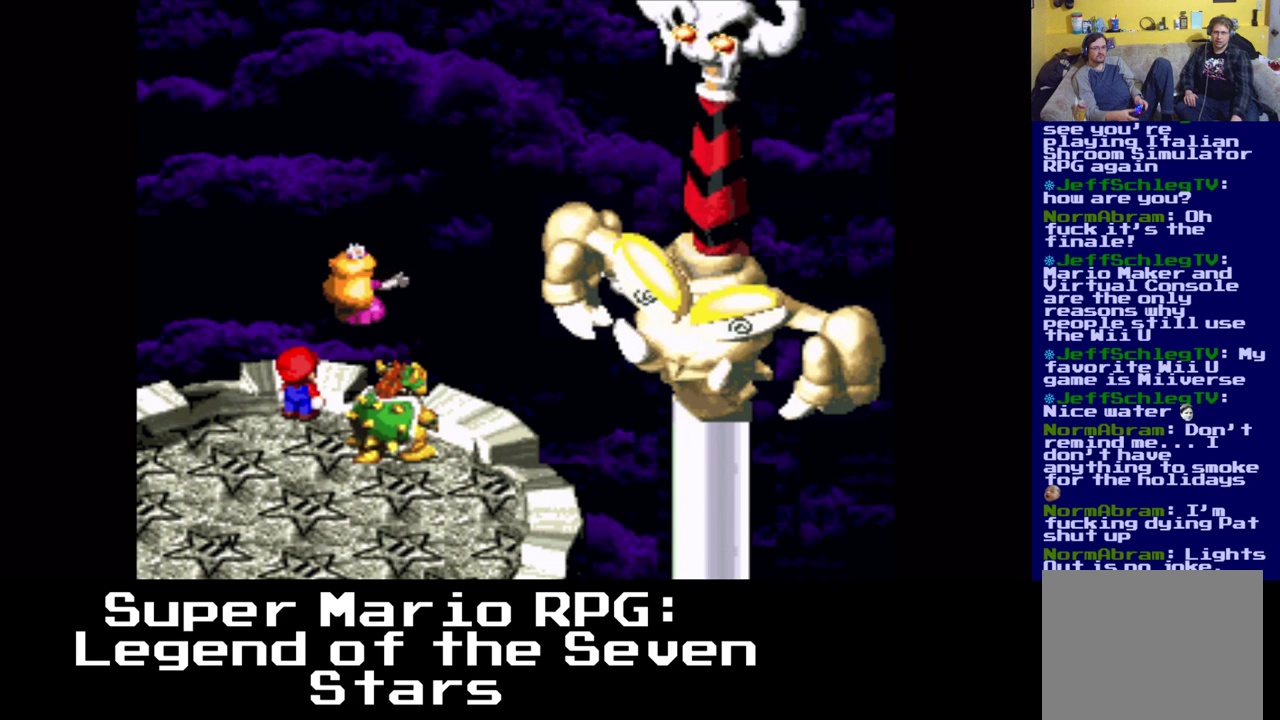
{"buttons": [], "events": [[317, "B", "down"], [467, "B", "up"]]}
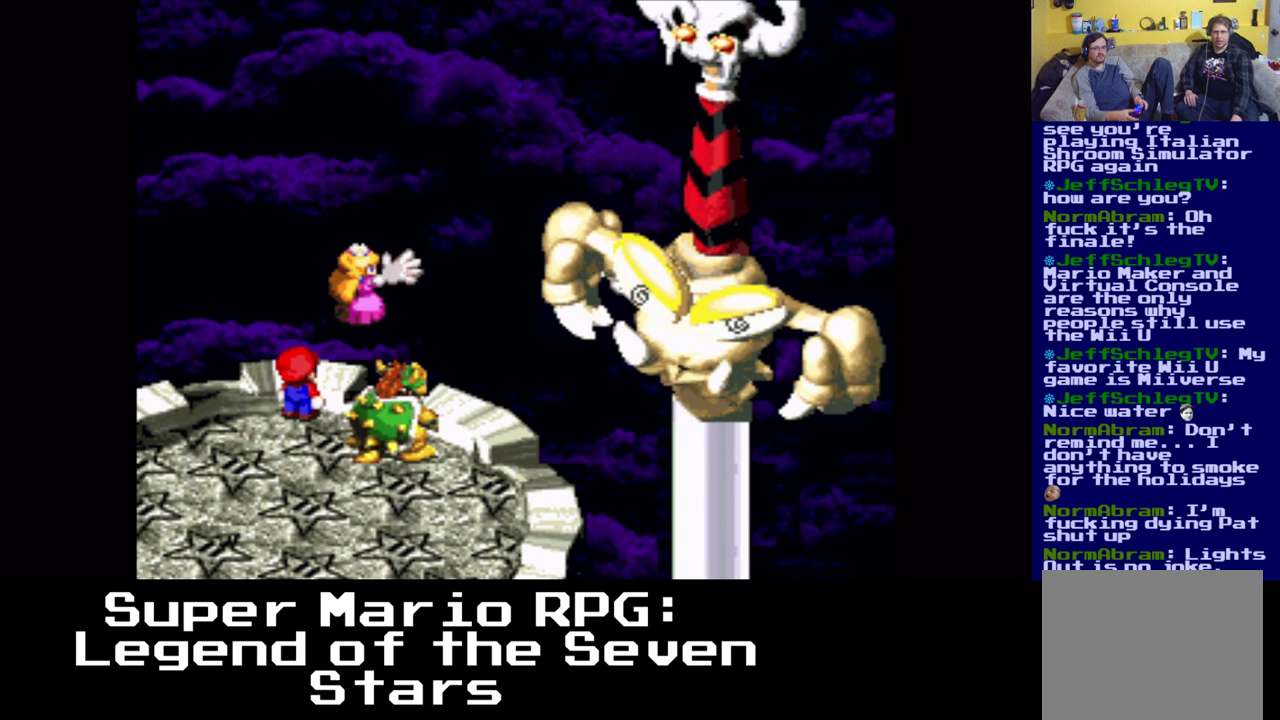
{"buttons": [], "events": []}
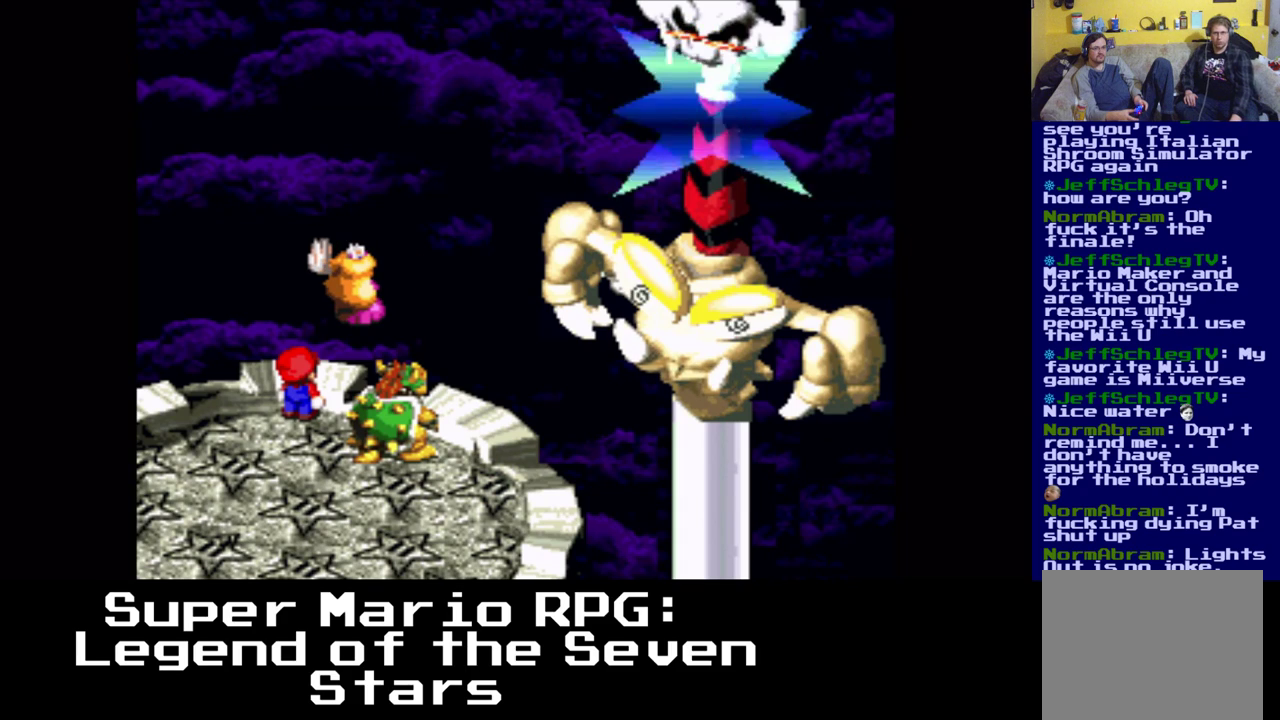
{"buttons": [], "events": []}
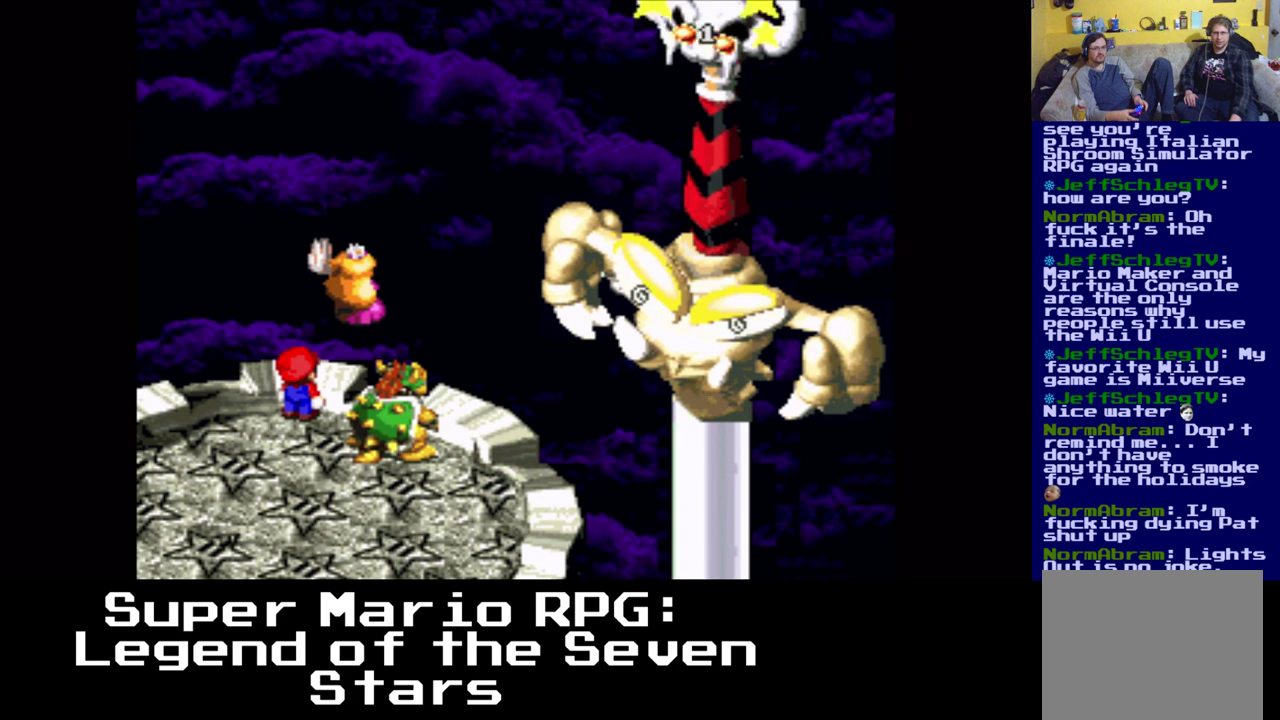
{"buttons": [], "events": []}
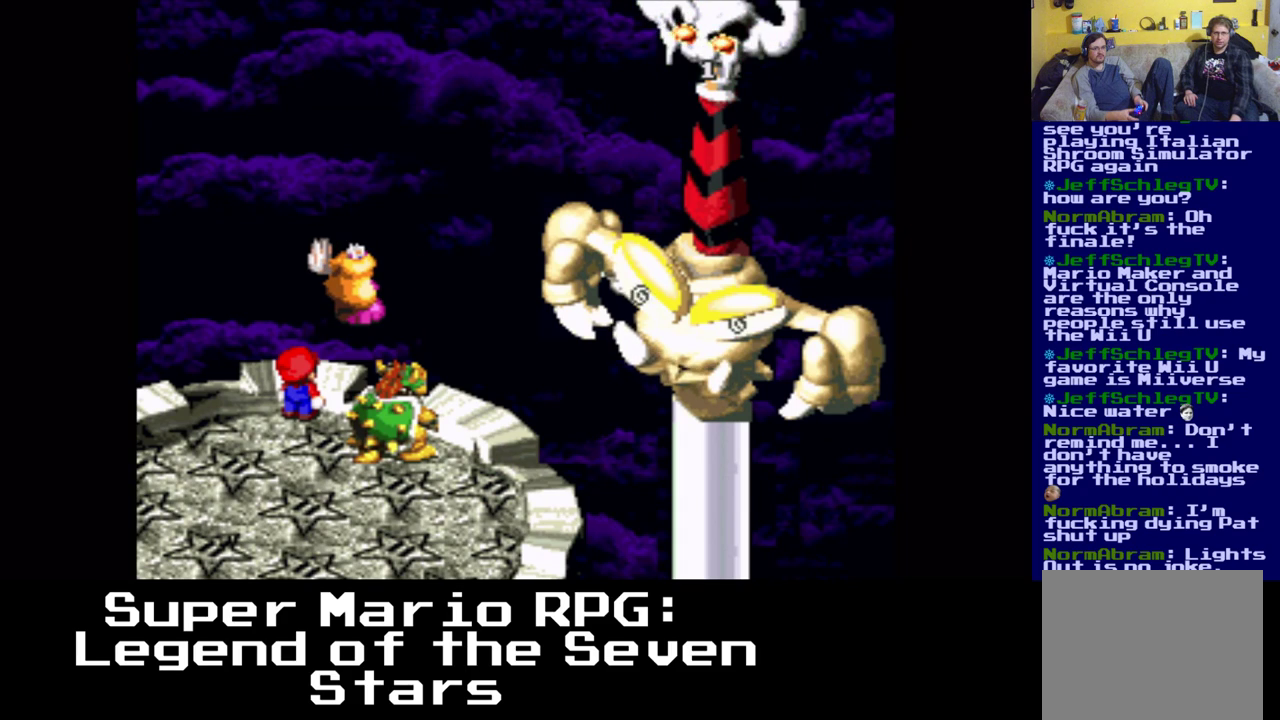
{"buttons": [], "events": []}
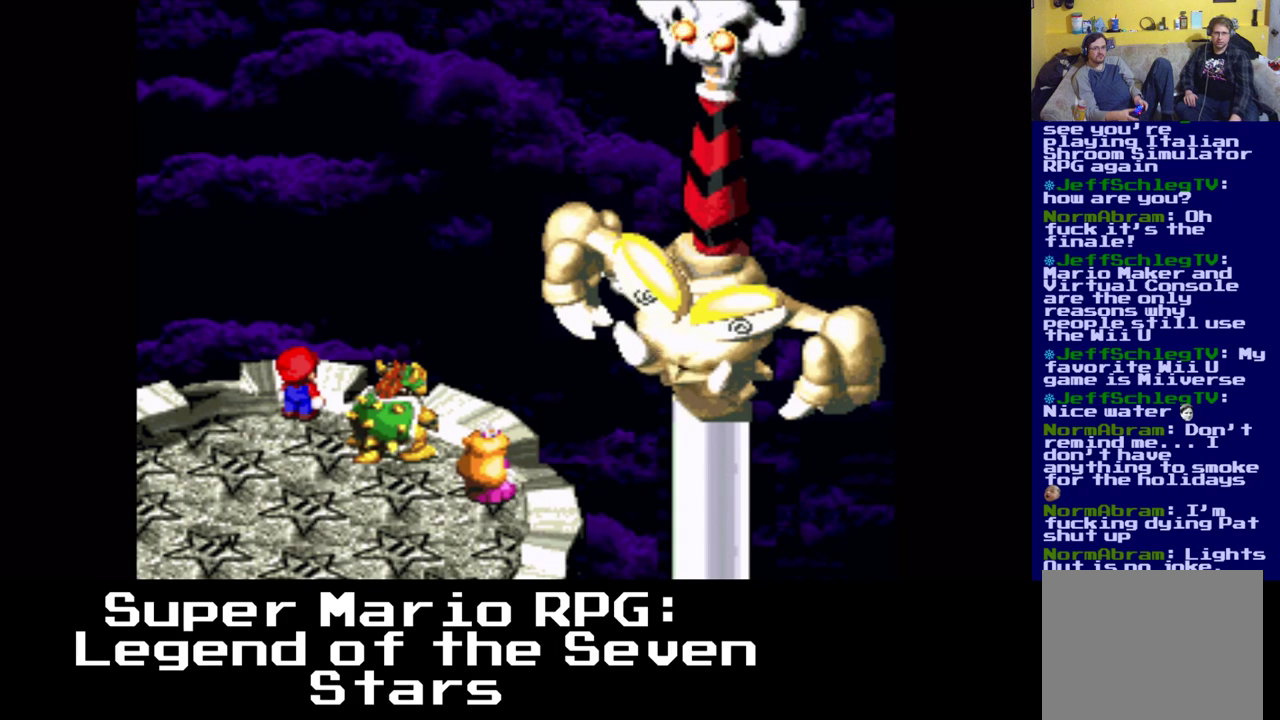
{"buttons": [], "events": []}
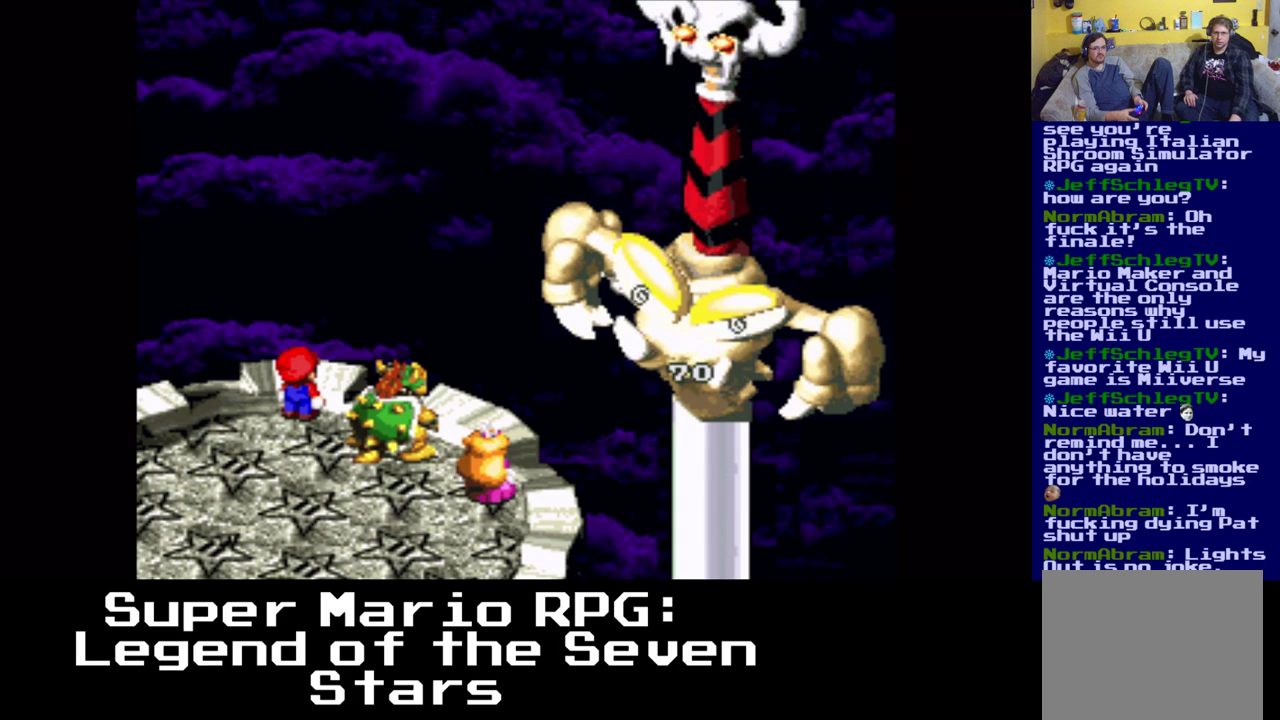
{"buttons": [], "events": []}
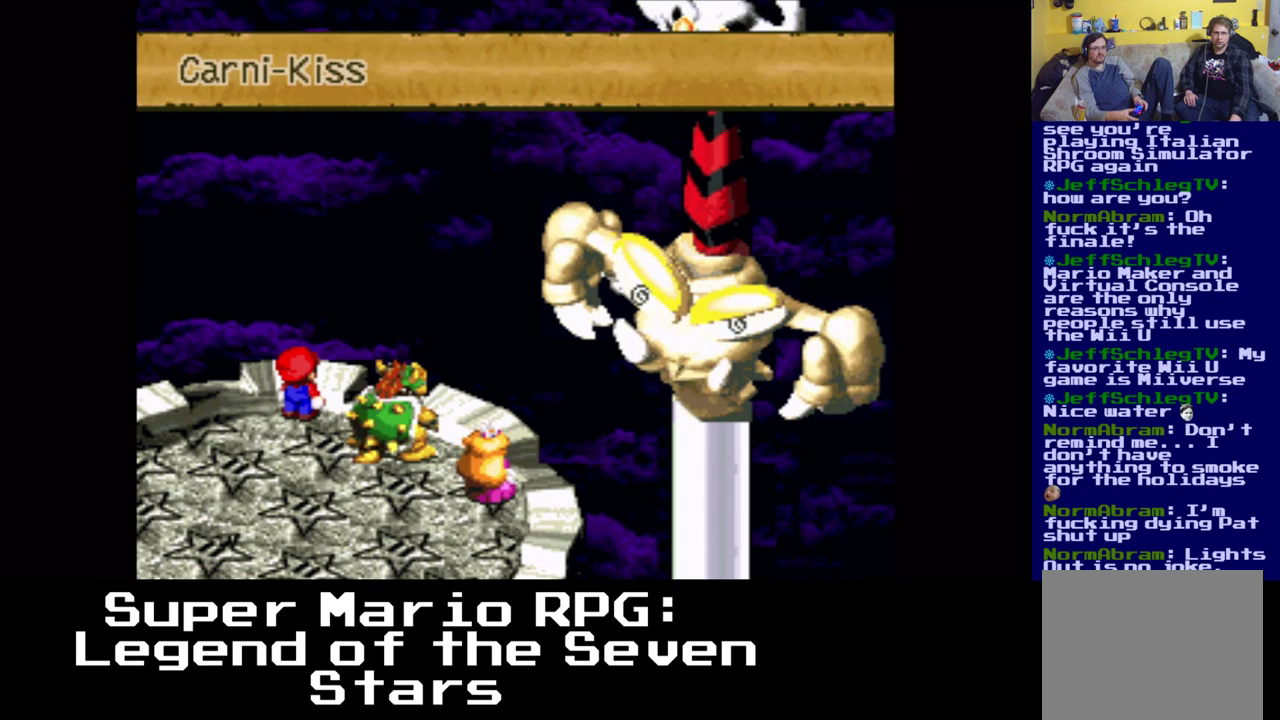
{"buttons": [], "events": []}
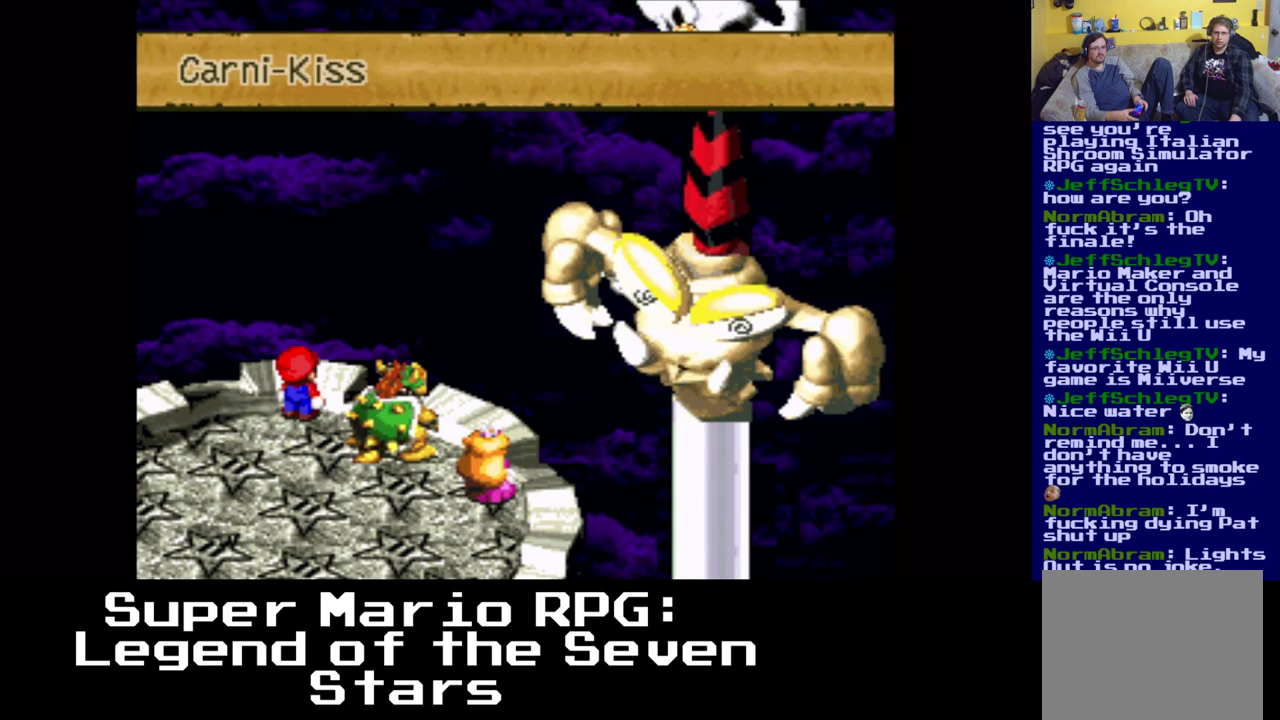
{"buttons": [], "events": [[83, "B", "down"], [233, "B", "up"]]}